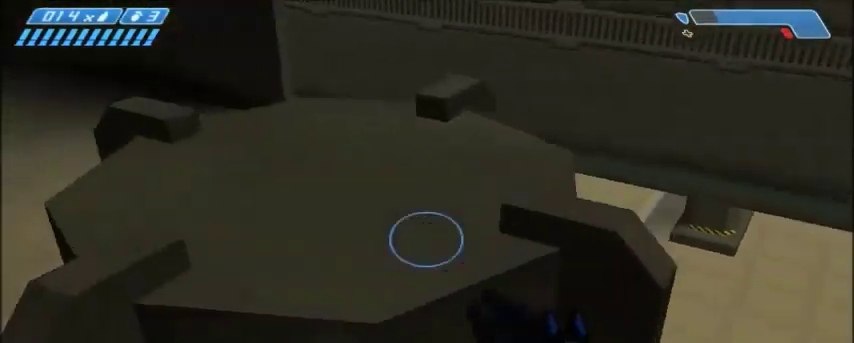
Gameplay with keyboard and mouse; each line is a JSON object with the keys and mouse buttons held at the frame after it. "events" lists presses ("down") and releases ("up") of "1", "2", "3", "4", "5", "a", "alt", "c", "ctrl", "d", "e", "f", "q", "r", "s", "shift", "space", "tab", "v", "w", "x", "z", "mouse_left", "mouse_middle", "mouse_right", "mouse_wheel_up" and "mouse_wheel_down" between this image and that frame as [ms after this image, input, new state], when the widget could be followed in between. "mouse_left", "mouse_middle", "mouse_right", "mouse_wheel_up", "mouse_wheel_down" = the "left", "middle", "right", "wheel_up", "wheel_down" buttons of the "mouse" list. No other keys are recorded. Mouse movement is not recorded.
{"keys": ["shift", "w"], "mouse": [], "events": []}
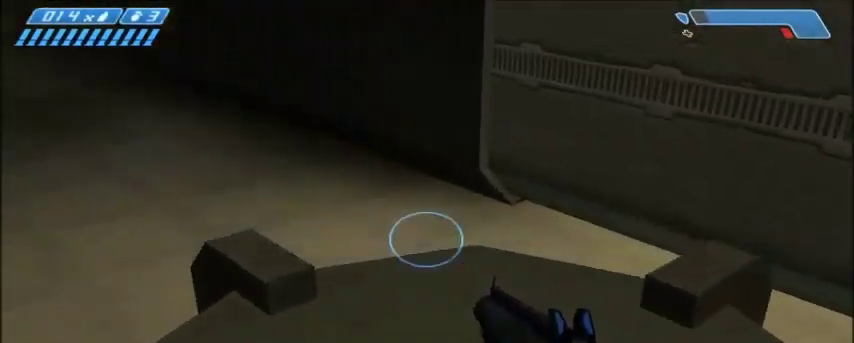
{"keys": [], "mouse": [], "events": [[134, "a", "down"], [367, "a", "up"], [367, "w", "up"], [401, "shift", "up"]]}
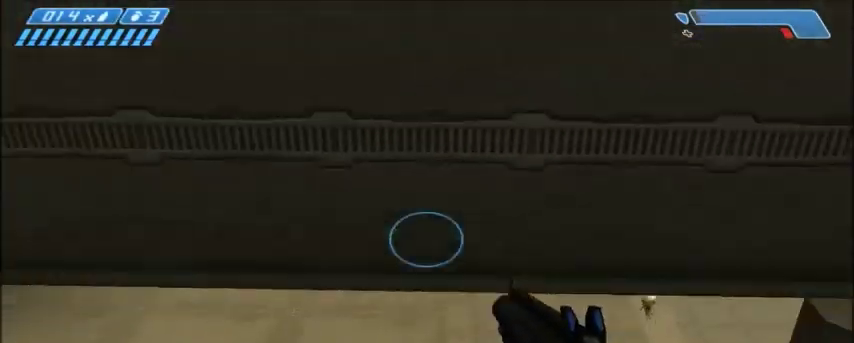
{"keys": ["w"], "mouse": [], "events": [[200, "w", "down"], [367, "space", "down"], [500, "space", "up"]]}
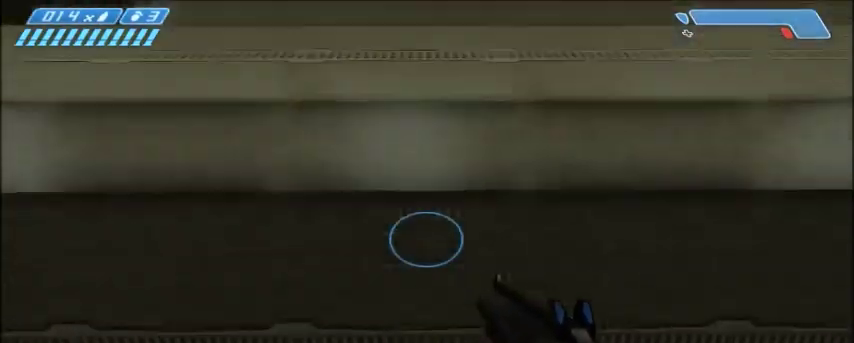
{"keys": ["w"], "mouse": [], "events": [[401, "a", "down"], [467, "a", "up"]]}
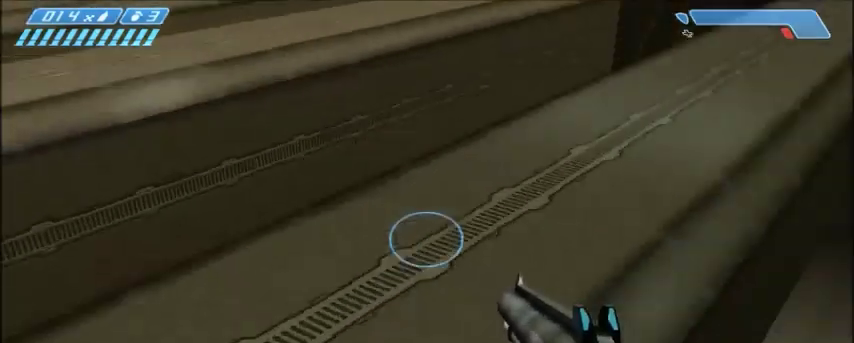
{"keys": ["w"], "mouse": [], "events": []}
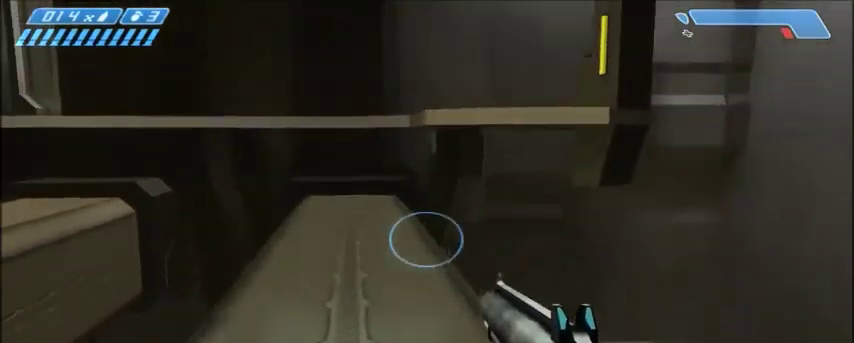
{"keys": ["w"], "mouse": [], "events": [[134, "tab", "down"], [200, "tab", "up"]]}
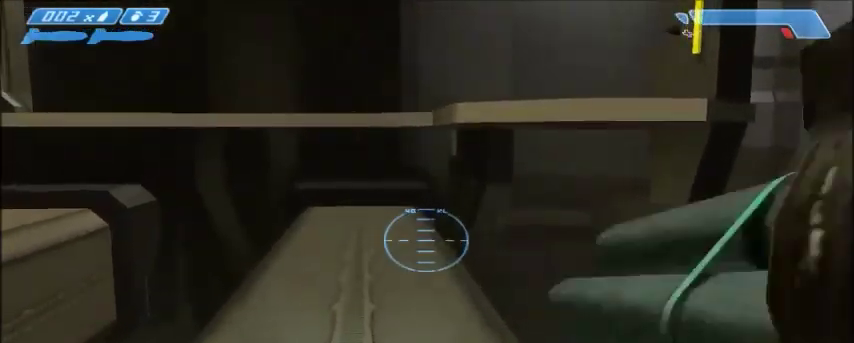
{"keys": ["w"], "mouse": [], "events": [[100, "a", "down"], [200, "a", "up"]]}
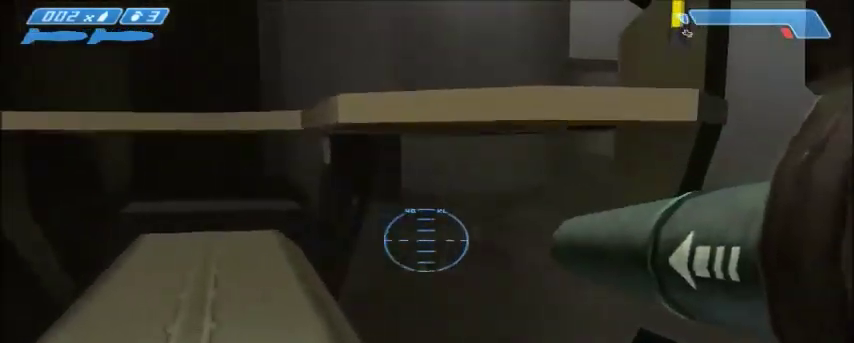
{"keys": ["w"], "mouse": [], "events": [[267, "space", "down"], [401, "space", "up"]]}
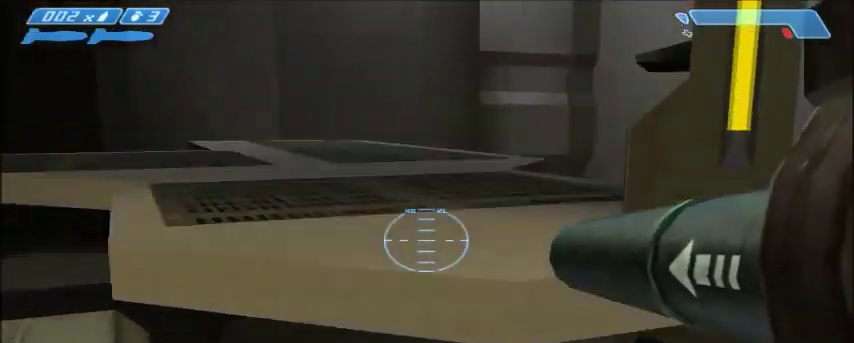
{"keys": ["shift", "w"], "mouse": [], "events": [[233, "shift", "down"]]}
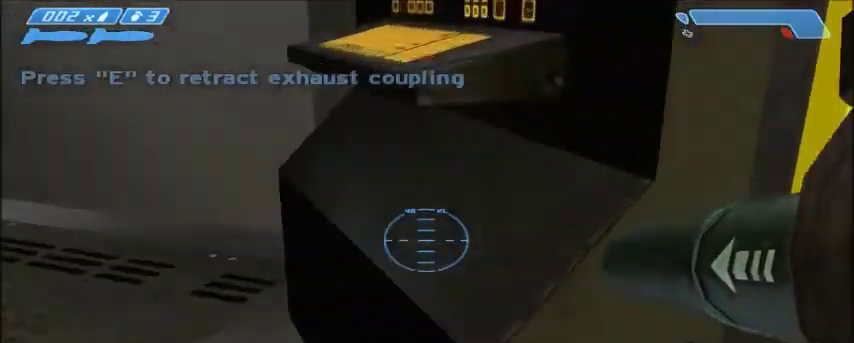
{"keys": ["w"], "mouse": [], "events": [[167, "e", "down"], [167, "shift", "up"], [334, "e", "up"]]}
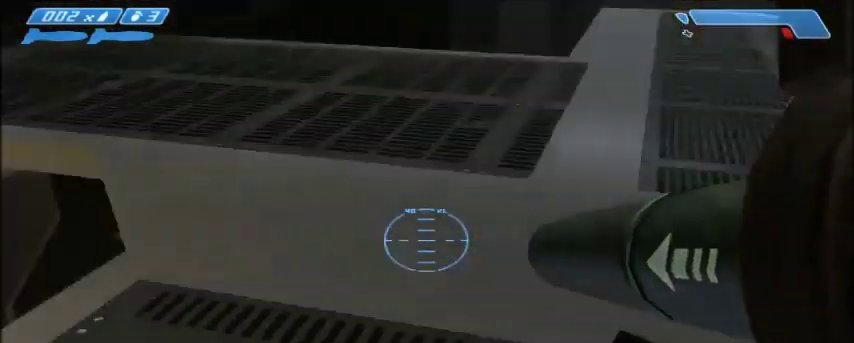
{"keys": ["w"], "mouse": [], "events": [[367, "space", "down"], [467, "space", "up"]]}
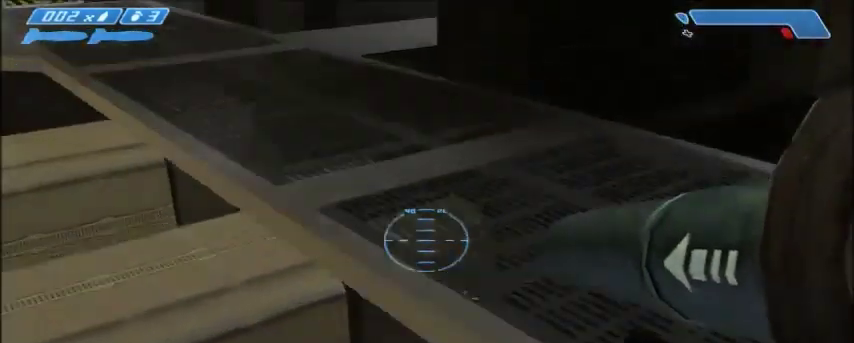
{"keys": ["d", "w"], "mouse": [], "events": [[467, "d", "down"]]}
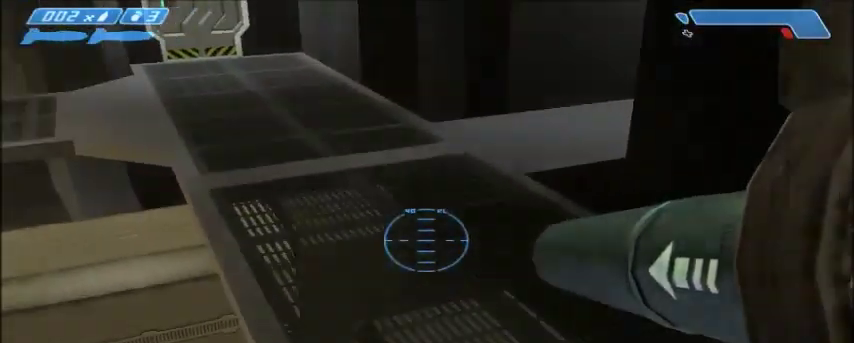
{"keys": ["d", "w"], "mouse": [], "events": []}
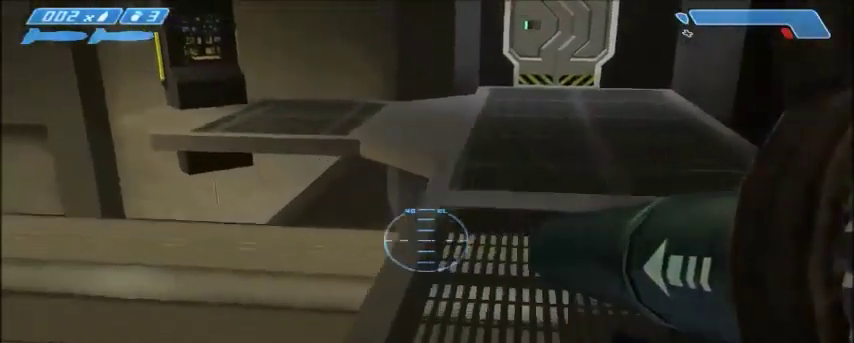
{"keys": ["w"], "mouse": [], "events": [[67, "d", "up"]]}
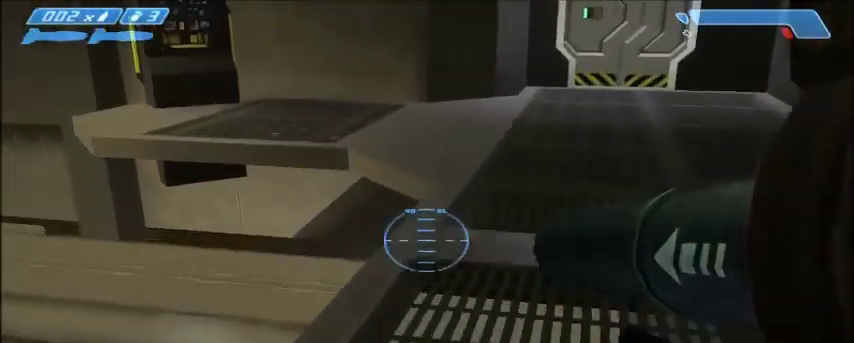
{"keys": ["w"], "mouse": [], "events": [[300, "space", "down"], [467, "space", "up"]]}
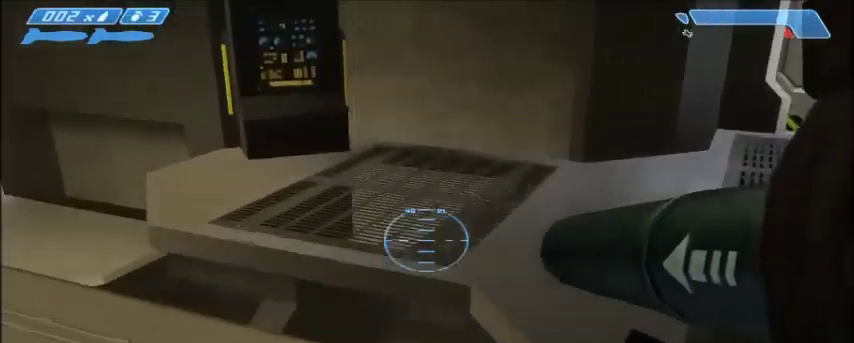
{"keys": ["w"], "mouse": [], "events": []}
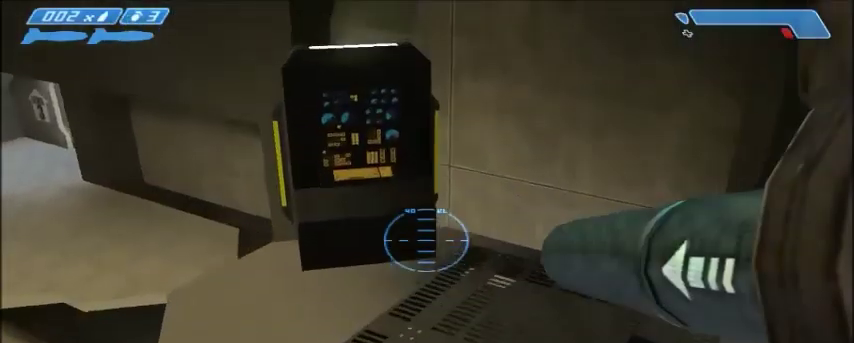
{"keys": ["w"], "mouse": [], "events": []}
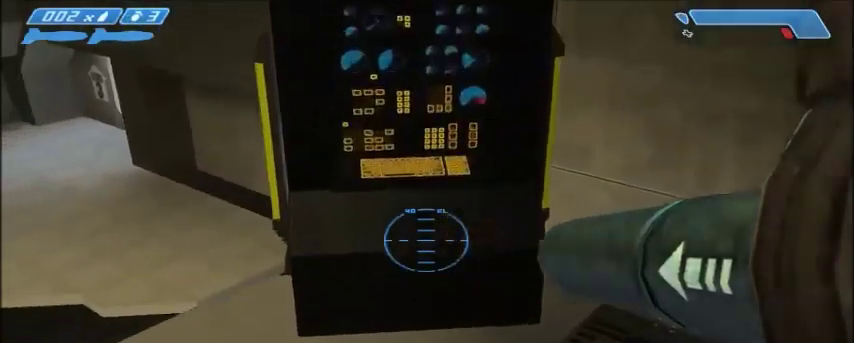
{"keys": [], "mouse": [], "events": [[401, "w", "up"]]}
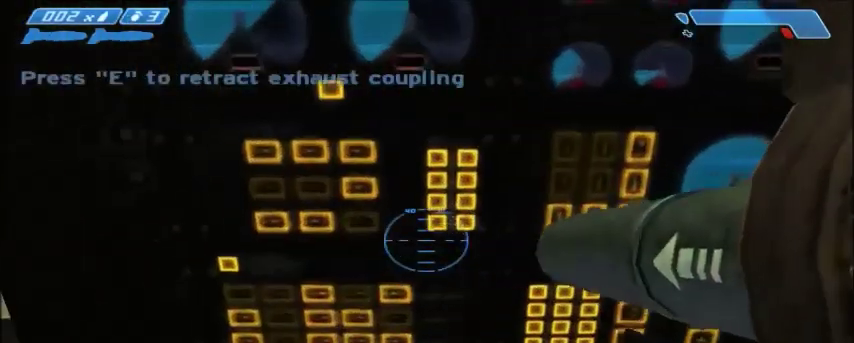
{"keys": [], "mouse": [], "events": []}
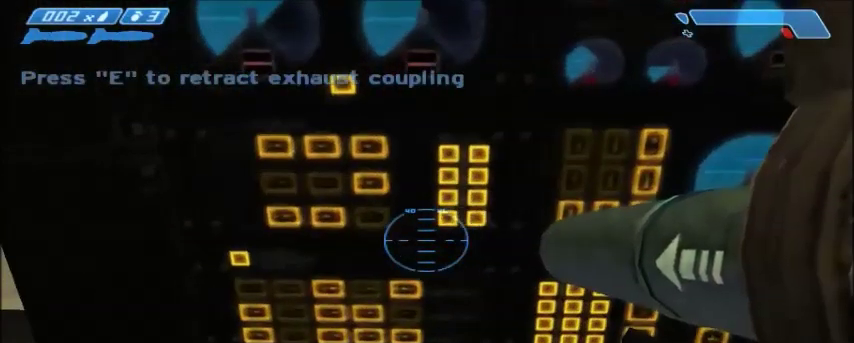
{"keys": [], "mouse": [], "events": []}
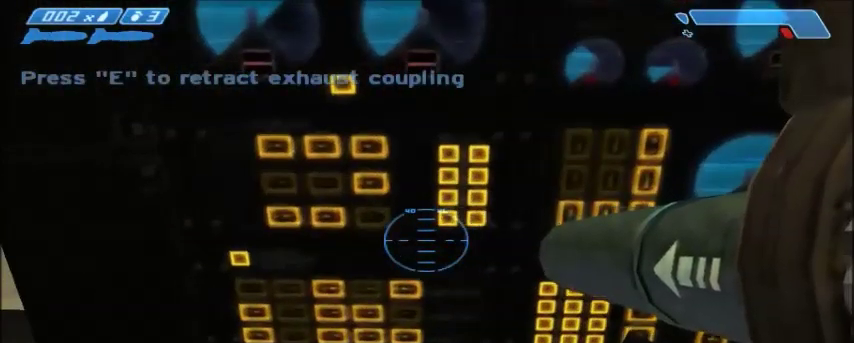
{"keys": [], "mouse": [], "events": []}
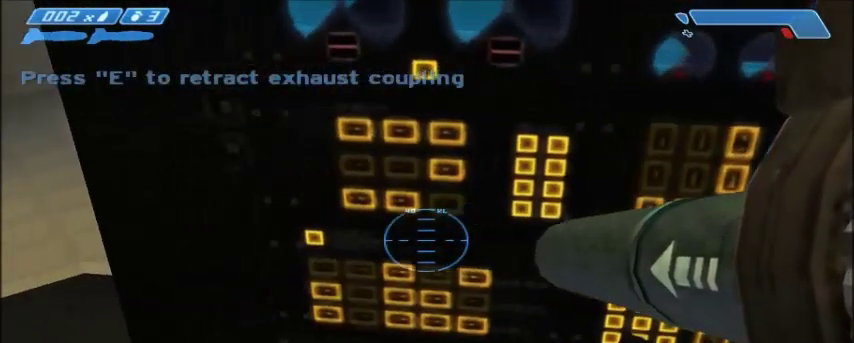
{"keys": ["e"], "mouse": [], "events": [[467, "e", "down"]]}
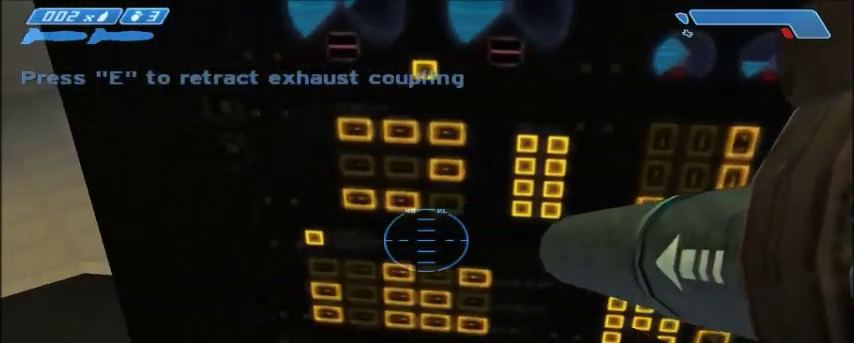
{"keys": [], "mouse": [], "events": [[66, "e", "up"], [200, "s", "down"], [233, "a", "down"], [400, "a", "up"], [433, "s", "up"]]}